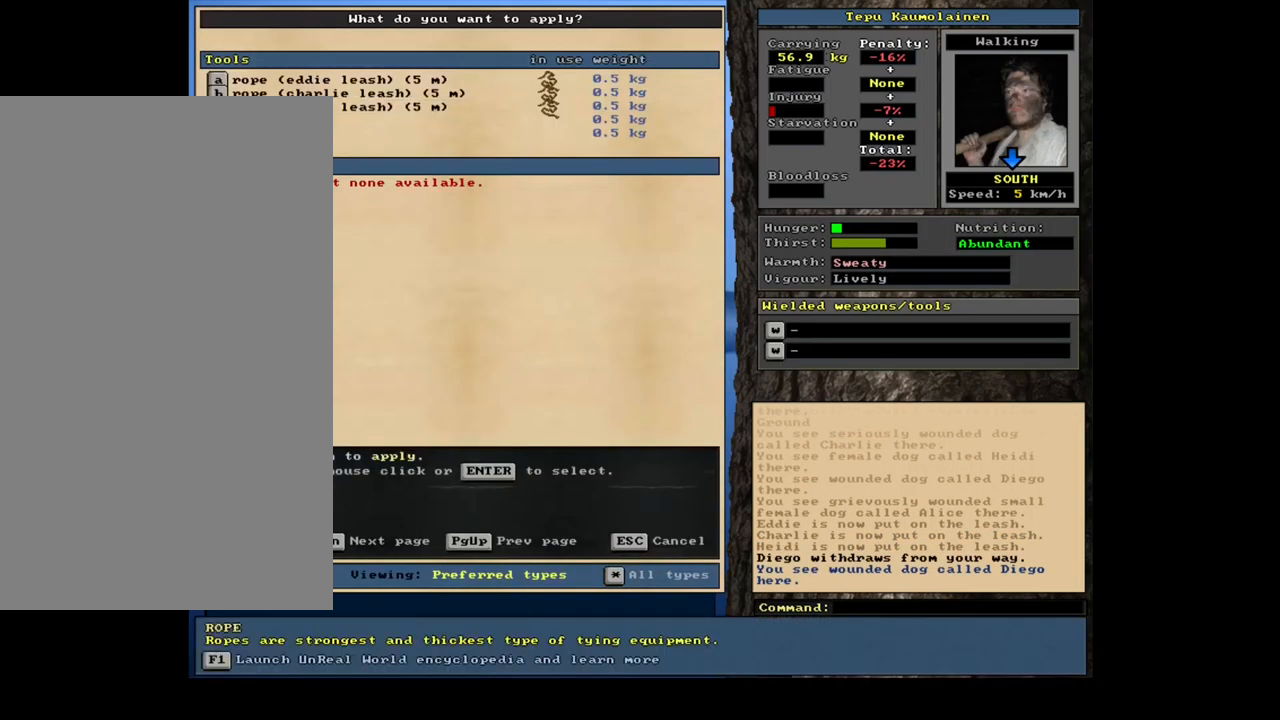
Gameplay with keyboard and mouse; each line is a JSON object with the keys and mouse buttons held at the frame after it. "events" lists presses ("down") and releases ("up") of ".", "/", "0", "1", "2", "3", "4", "5", "6", "7", "8", "9", "a", "alt_l", "alt_r", "b", "backslash", "backspace", "c", "caps_lock", "comma", "ctrl_l", "ctrl_r", "d", "down", "e", "equals", "escape", "f", "f1", "f10", "f11", "f12", "f2", "f3", "f4", "f5", "f6", "f7", "f8", "f9", "g", "h", "i", "j", "k", "l", "lbracket", "left", "m", "minus", "n", "num0", "num1", "num2", "num3", "num4", "num5", "num6", "num7", "num8", "num9", "o", "p", "q", "quote", "r", "rbracket", "return", "right", "s", "semicolon", "shift_l", "shift_r", "space", "super", "t", "tab", "tilde", "u", "up", "v", "w", "x", "y", "z", "mouse_left", "mouse_wheel", "mouse_right", "mouse_mb4" and "mouse_mb5" between this image and that frame as [ms after this image, input, new state], when the widget could be followed in between. "mouse_left", "mouse_wheel", "mouse_right", "mouse_mb4", "mouse_mb5" = the "left", "wheel", "right", "mb4", "mb5" buttons of the "mouse" list. No other keys are recorded. "wheel" means that the mouse wheel is clicked or scrolled. Mouse movement is not recorded. Not read: other_keys.
{"keys": [], "mouse": [], "events": [[134, "num2", "up"]]}
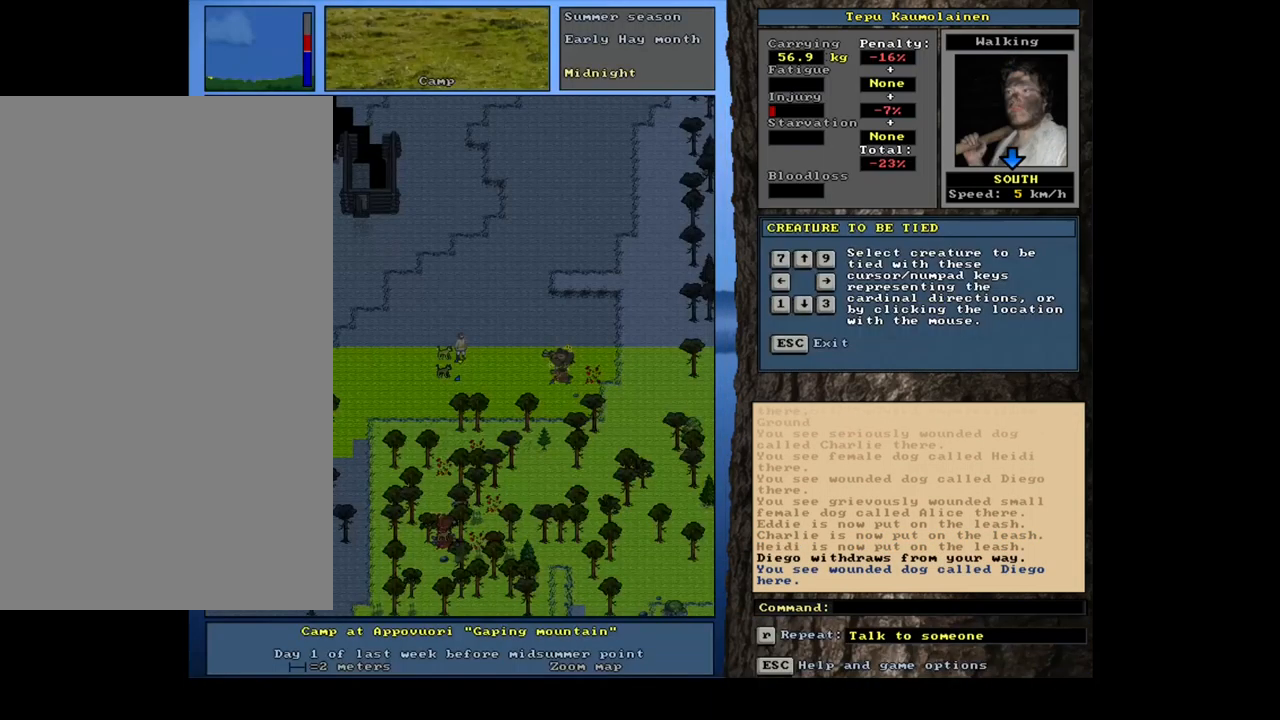
{"keys": [], "mouse": [], "events": []}
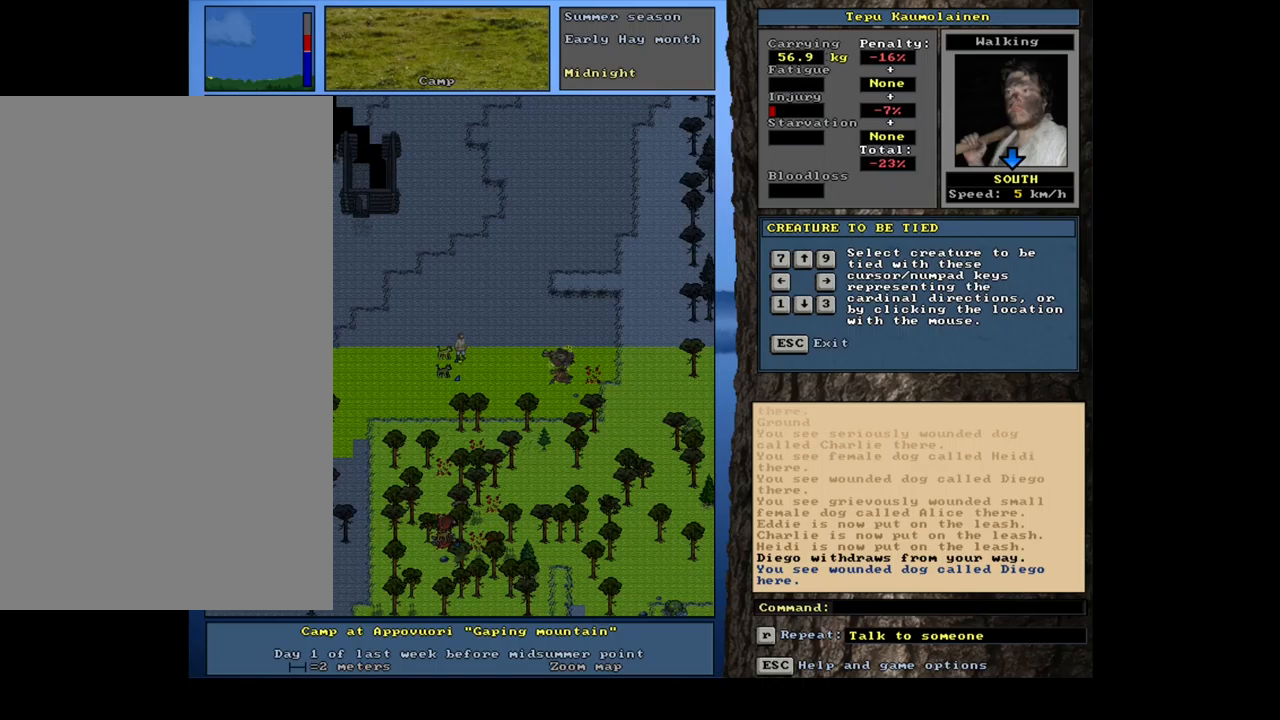
{"keys": [], "mouse": [], "events": [[317, "num1", "down"], [400, "num1", "up"]]}
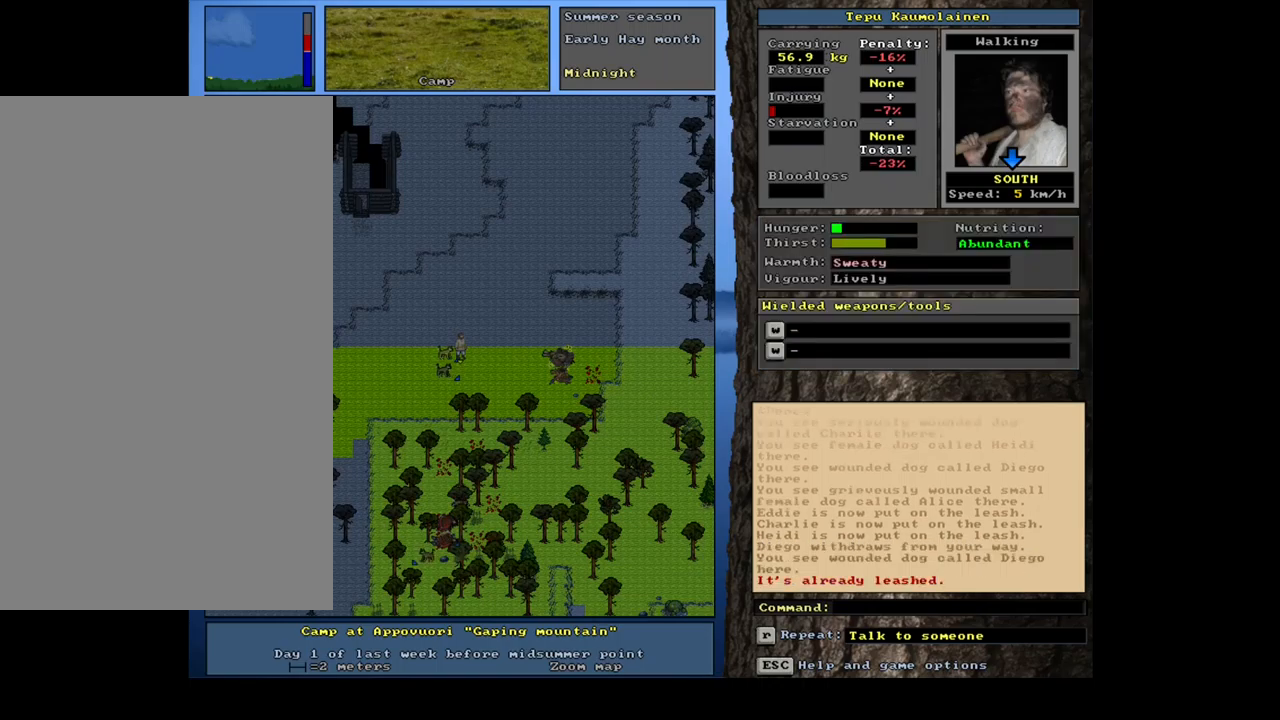
{"keys": ["a"], "mouse": [], "events": [[484, "a", "down"]]}
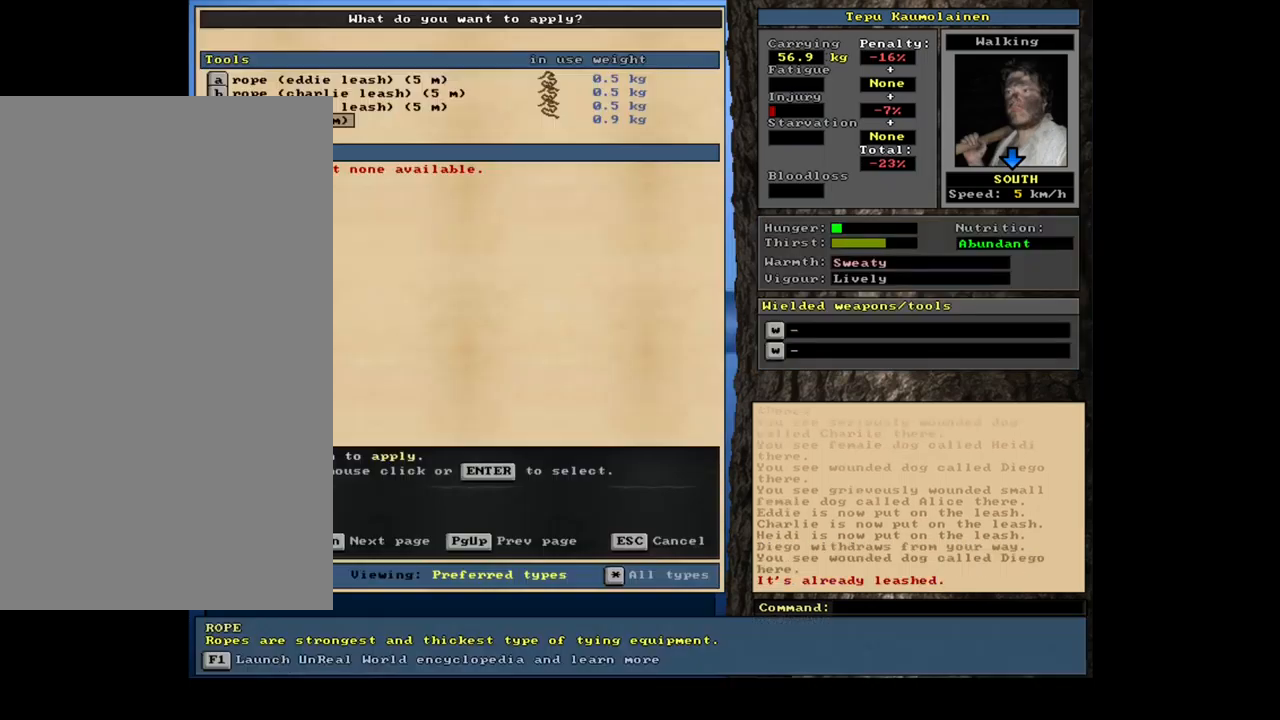
{"keys": [], "mouse": [], "events": [[117, "a", "up"], [267, "num2", "down"], [400, "num2", "up"]]}
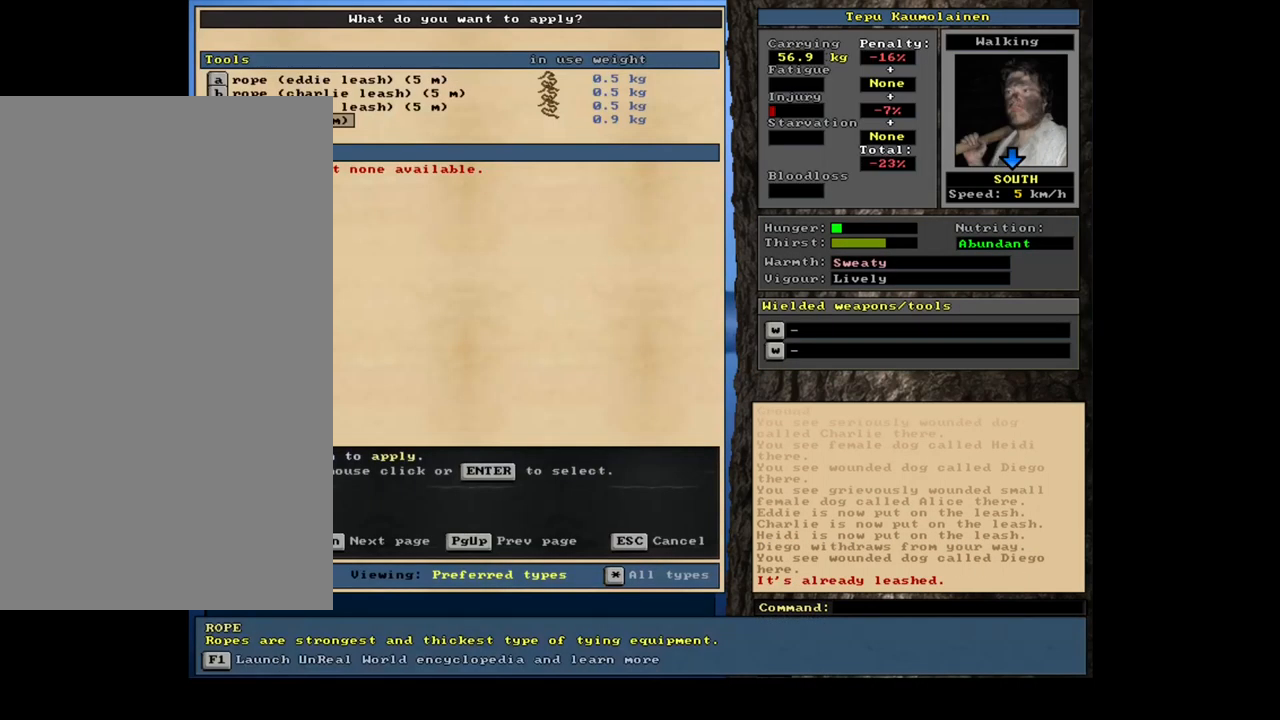
{"keys": [], "mouse": [], "events": []}
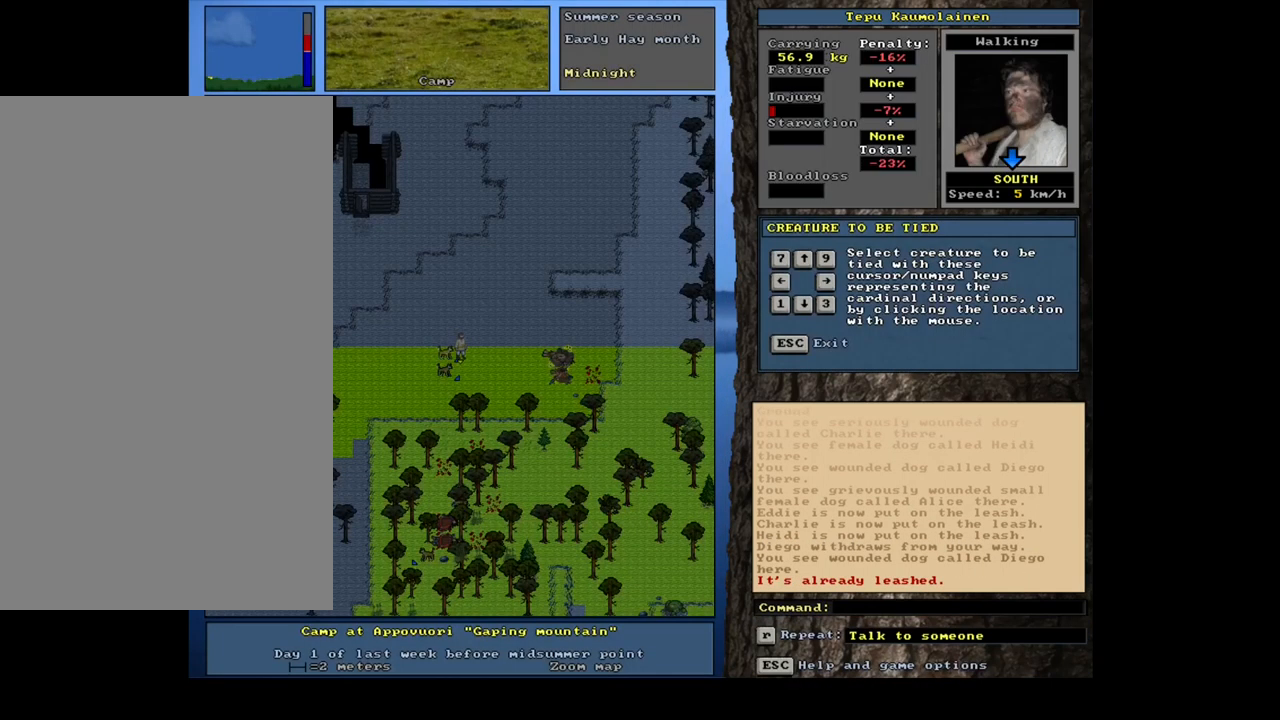
{"keys": ["num3"], "mouse": [], "events": [[50, "num4", "down"], [150, "num4", "up"], [400, "num3", "down"]]}
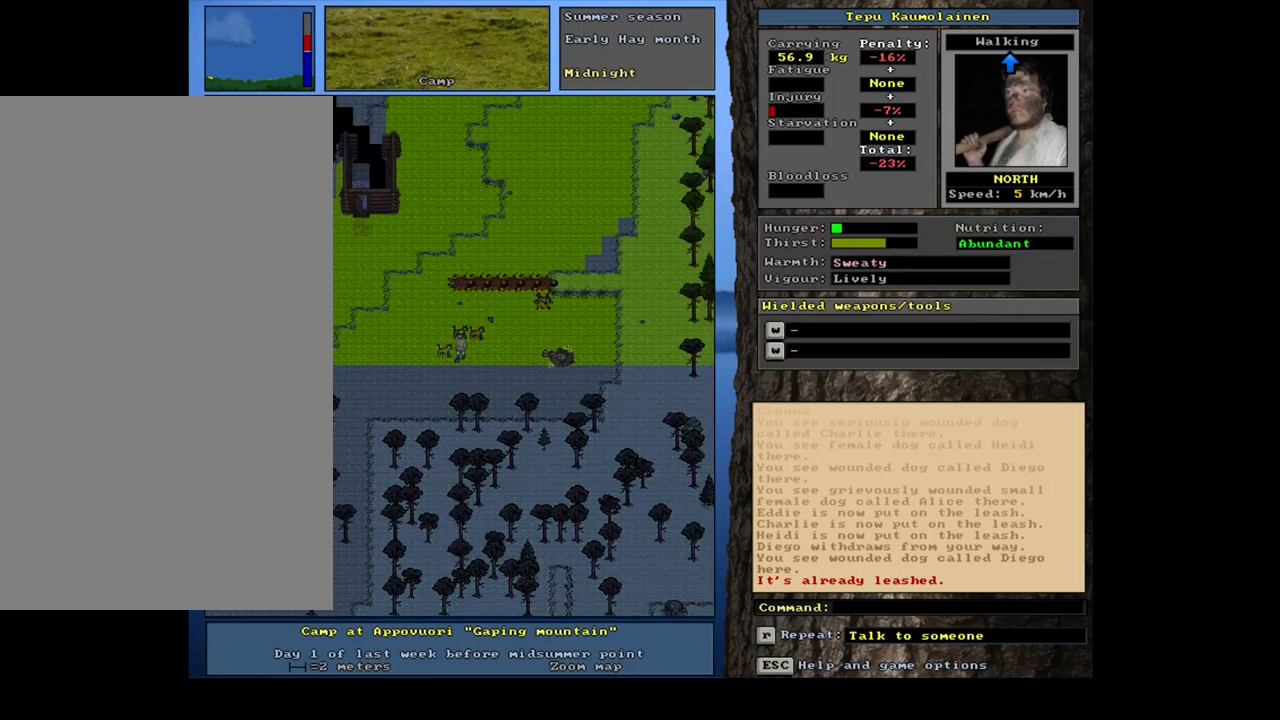
{"keys": ["ctrl_l"], "mouse": [], "events": [[17, "num3", "up"], [117, "ctrl_l", "down"], [267, "num9", "down"], [334, "num9", "up"]]}
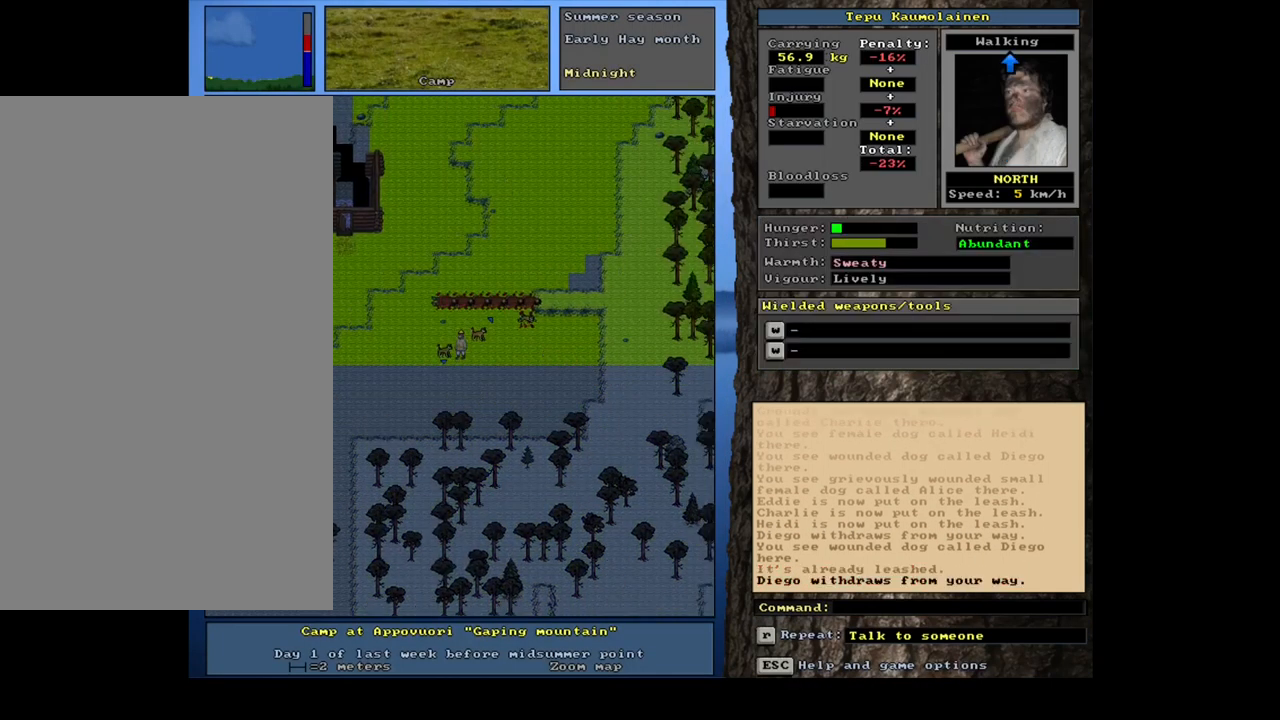
{"keys": ["ctrl_l"], "mouse": [], "events": []}
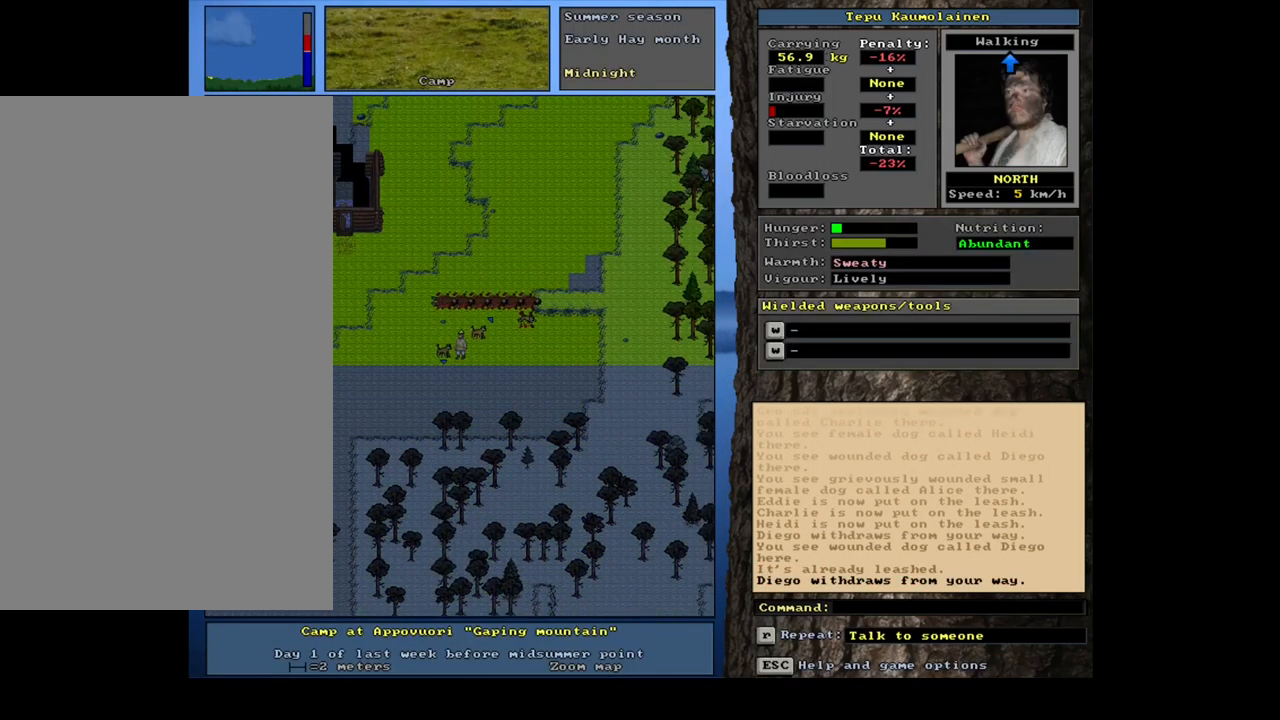
{"keys": ["ctrl_l"], "mouse": [], "events": [[67, "ctrl_l", "up"], [217, "num3", "down"], [300, "num3", "up"], [350, "ctrl_l", "down"], [434, "num3", "down"], [500, "num3", "up"]]}
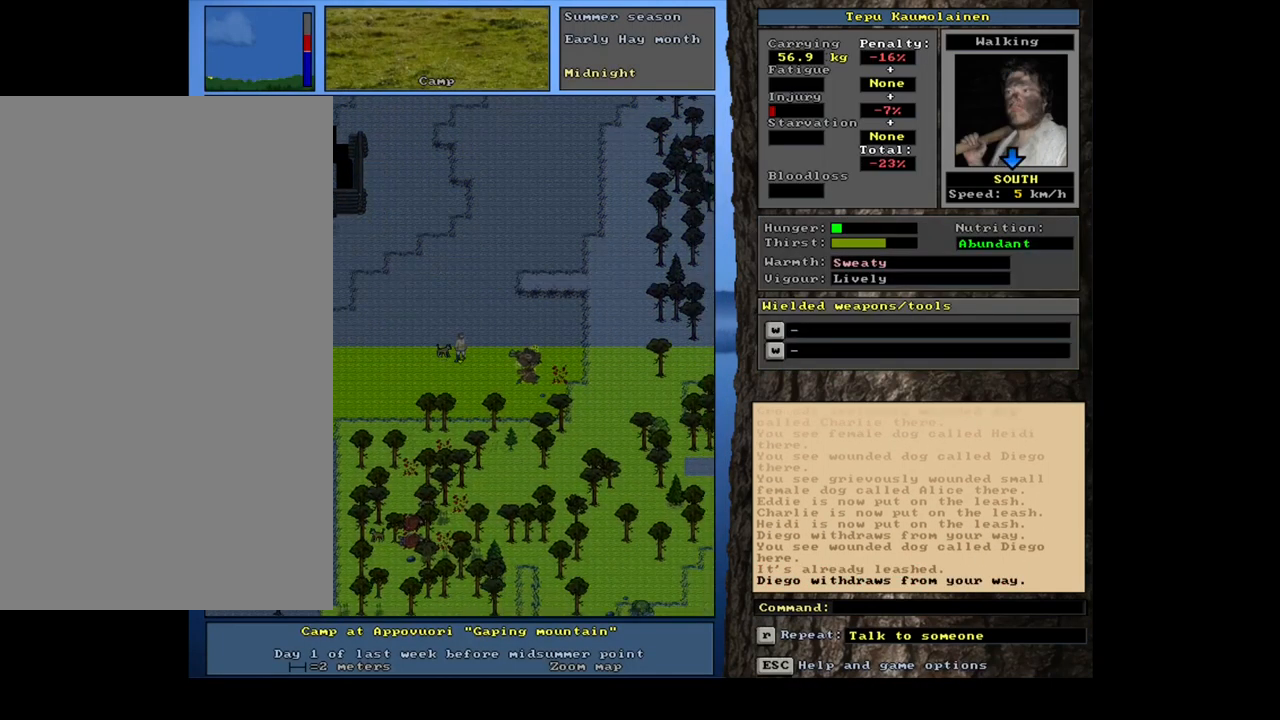
{"keys": ["ctrl_l"], "mouse": [], "events": [[167, "num6", "down"], [267, "num6", "up"], [434, "num3", "down"], [500, "num3", "up"]]}
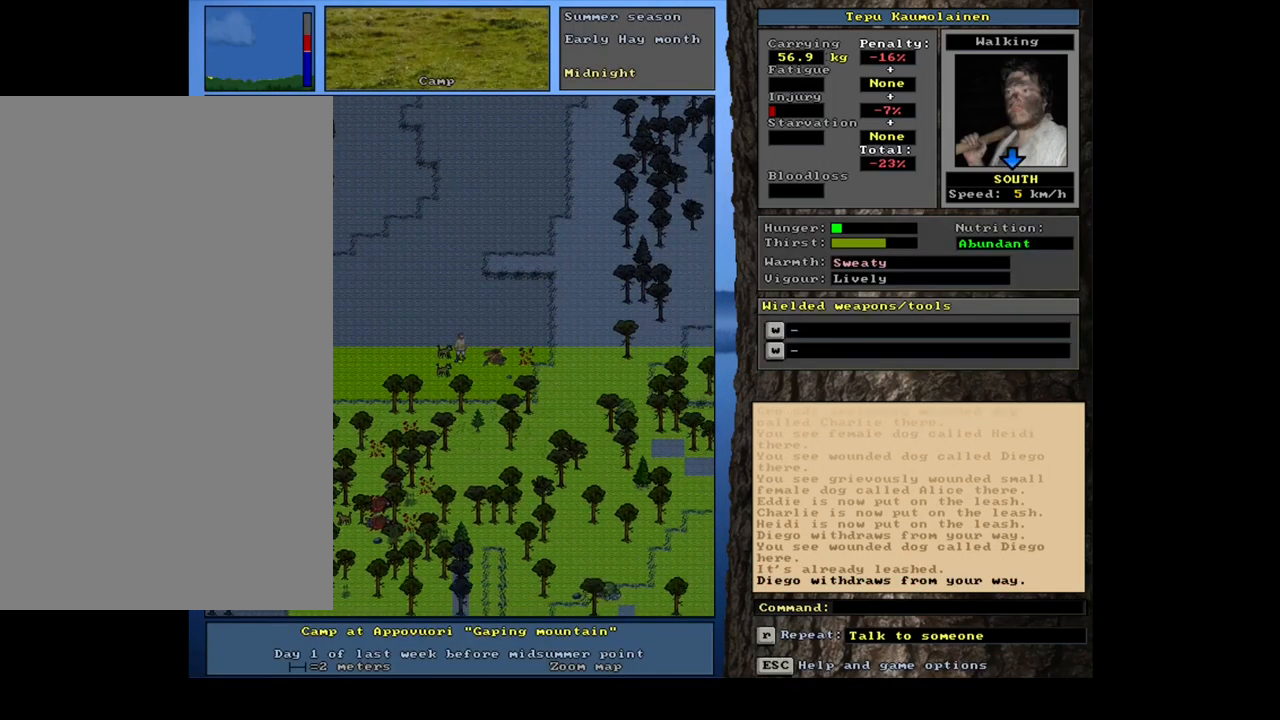
{"keys": [], "mouse": [], "events": [[117, "num6", "down"], [184, "num6", "up"], [267, "num6", "down"], [401, "num6", "up"], [484, "ctrl_l", "up"]]}
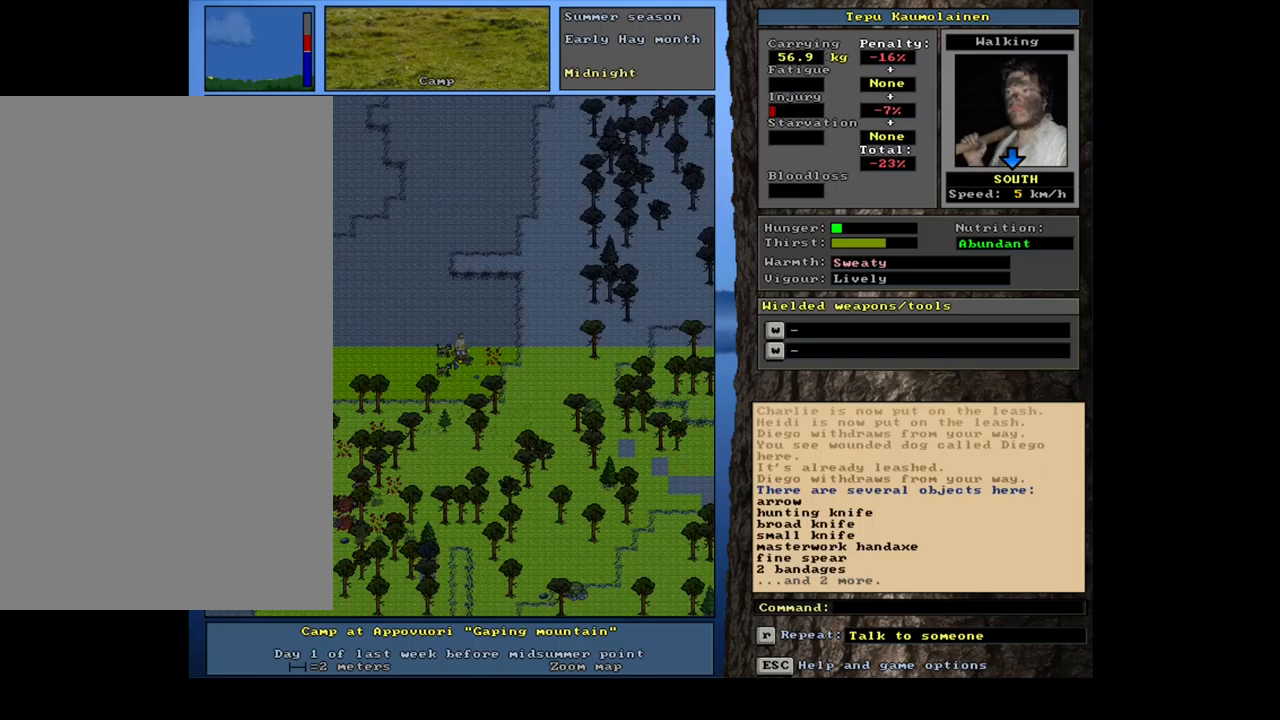
{"keys": [], "mouse": [], "events": []}
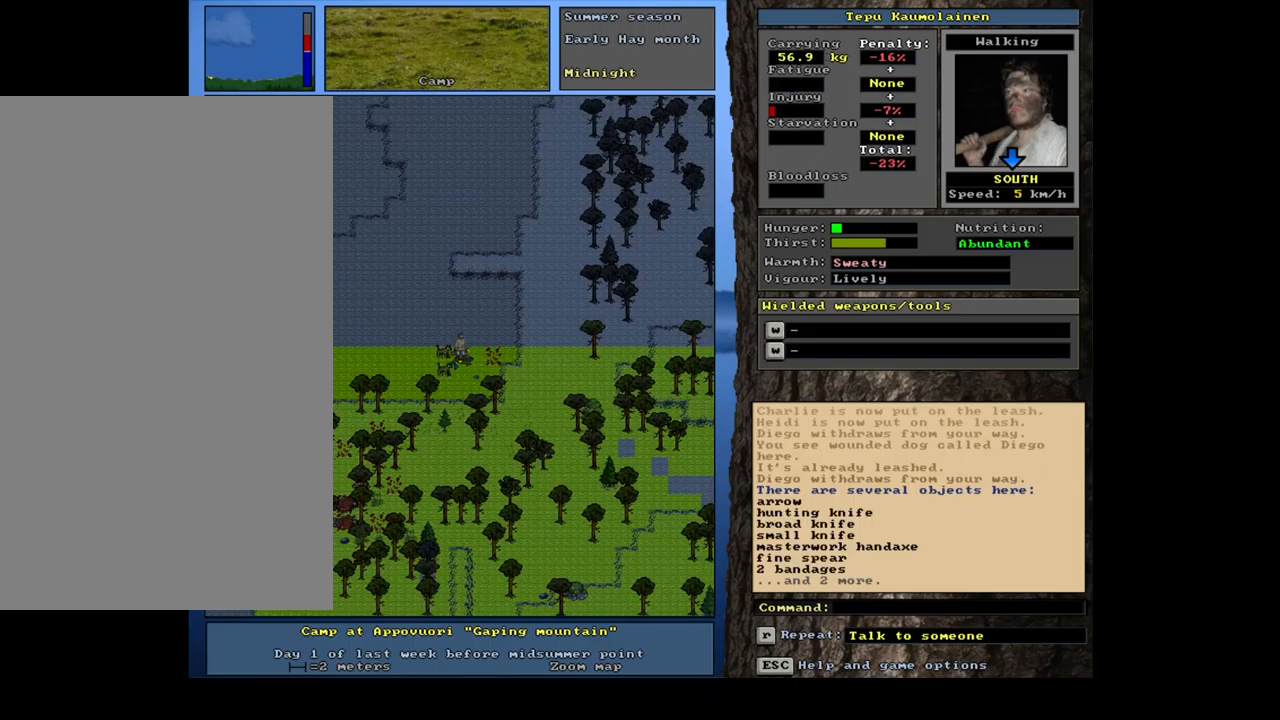
{"keys": ["equals", "shift_l"], "mouse": [], "events": [[183, "g", "down"], [283, "g", "up"], [383, "shift_l", "down"], [417, "equals", "down"]]}
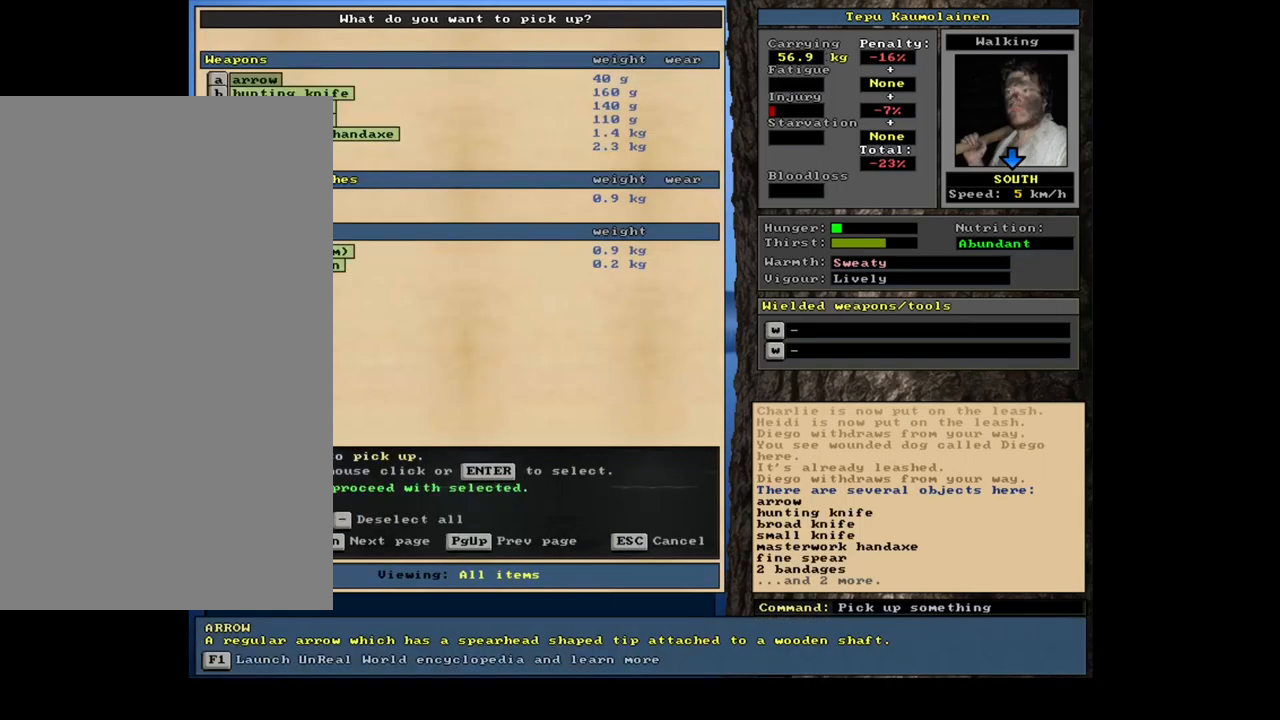
{"keys": ["space"], "mouse": [], "events": [[17, "equals", "up"], [67, "shift_l", "up"], [200, "space", "down"], [283, "space", "up"], [350, "space", "down"], [433, "space", "up"], [500, "space", "down"]]}
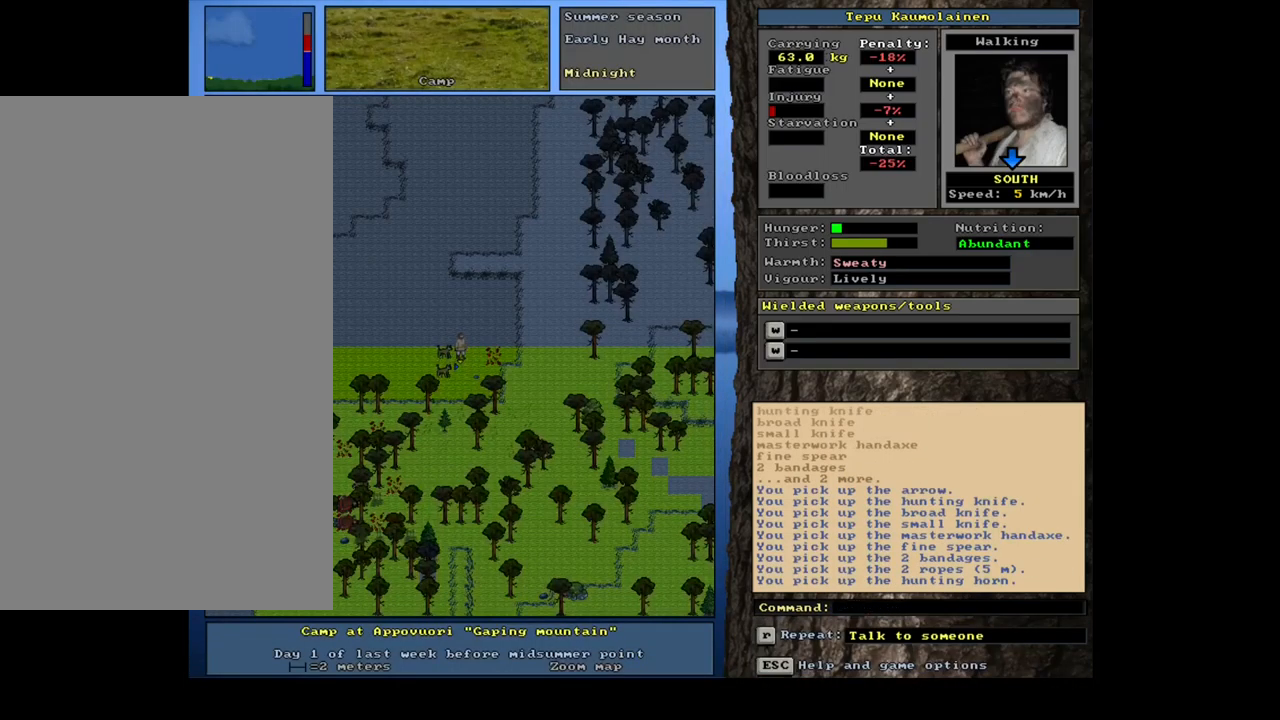
{"keys": ["a"], "mouse": [], "events": [[100, "space", "up"], [450, "a", "down"]]}
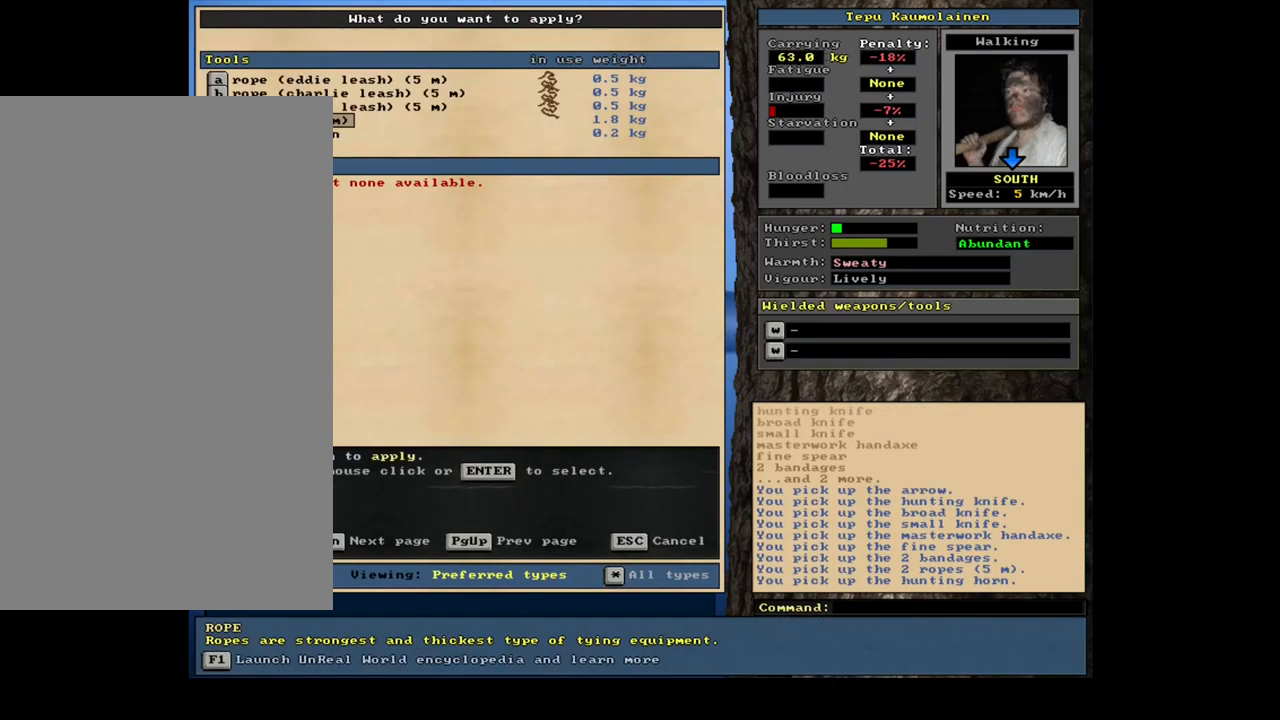
{"keys": [], "mouse": [], "events": [[100, "a", "up"], [300, "num2", "down"], [350, "num2", "up"]]}
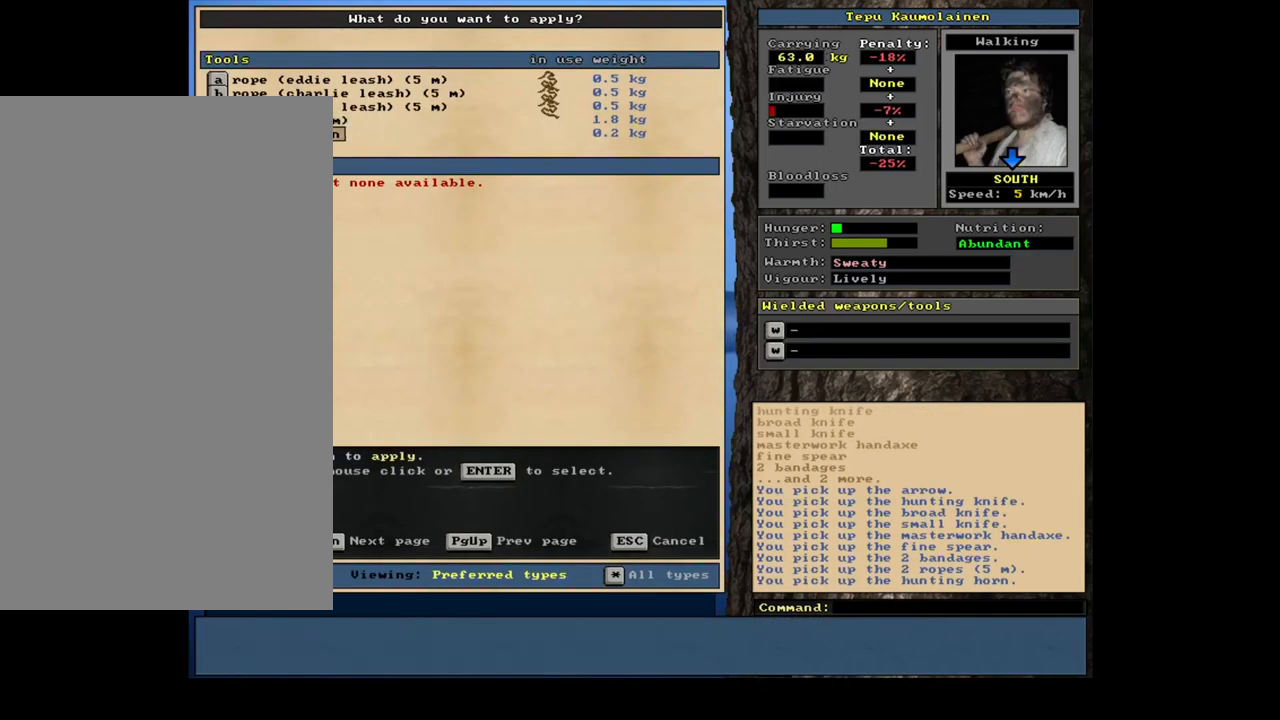
{"keys": [], "mouse": [], "events": []}
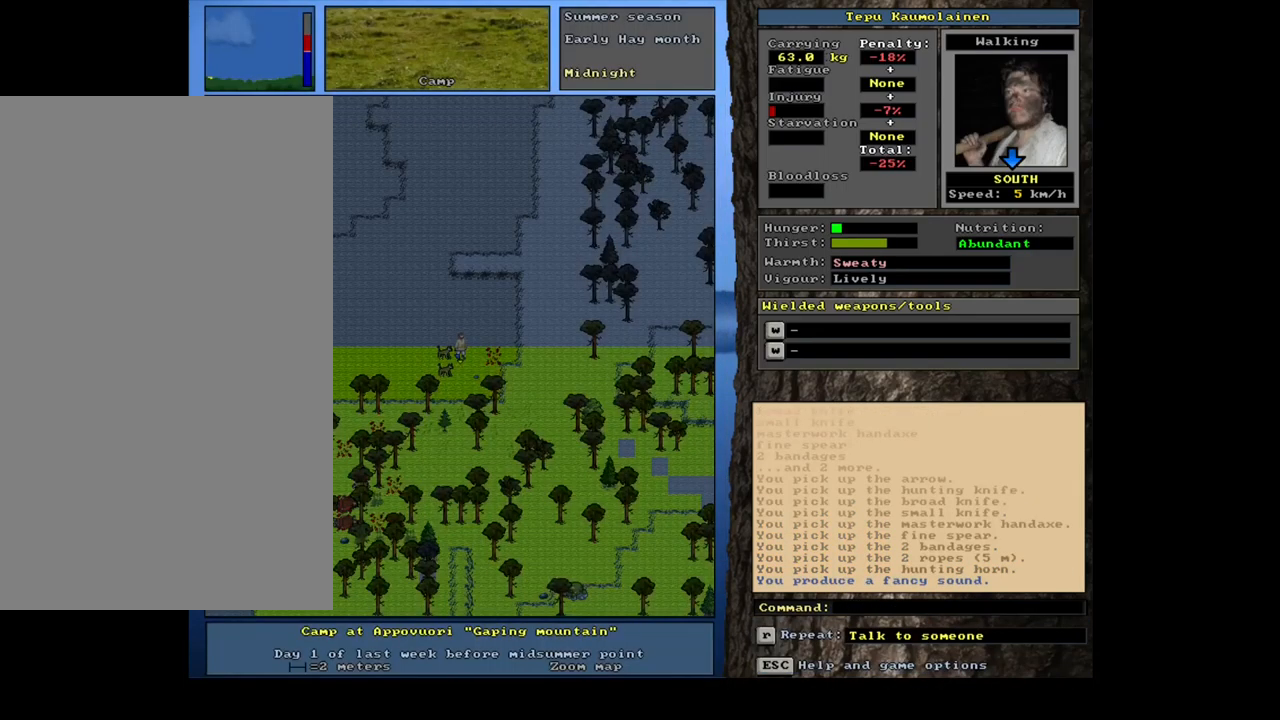
{"keys": [], "mouse": [], "events": [[217, "num6", "down"], [333, "num6", "up"]]}
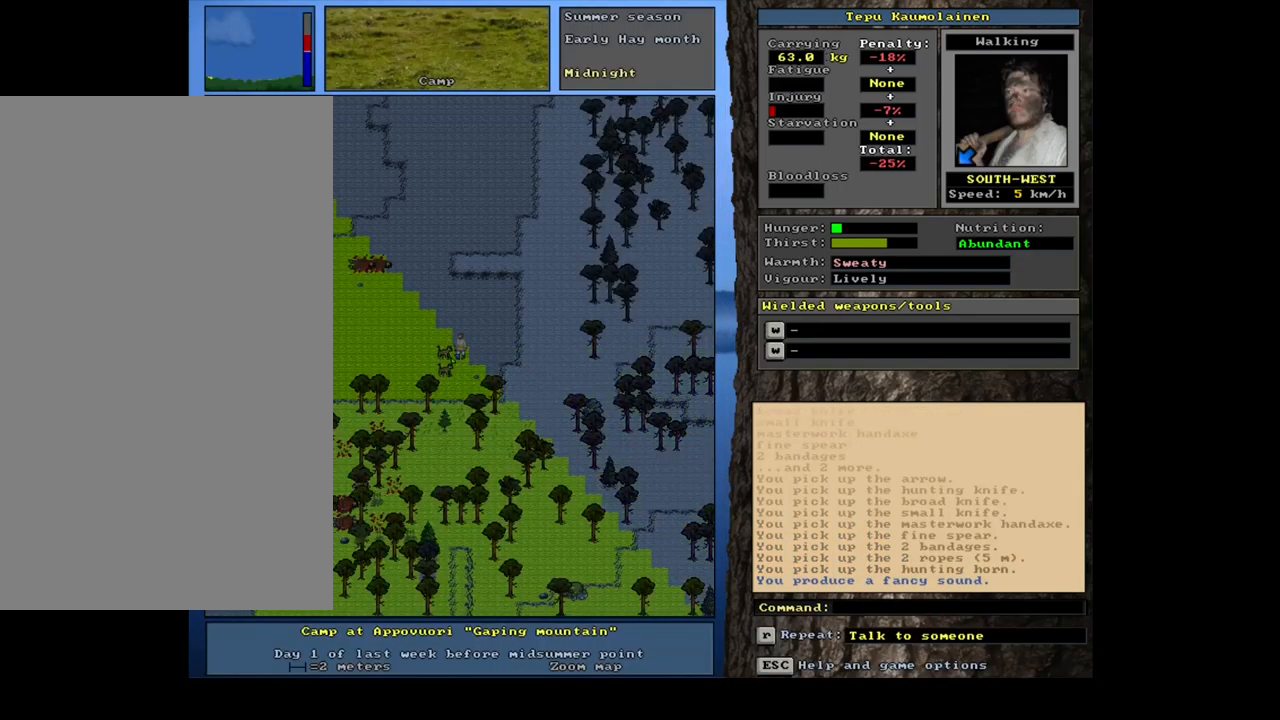
{"keys": [], "mouse": [], "events": [[100, ".", "down"], [250, ".", "up"], [300, ".", "down"], [417, ".", "up"]]}
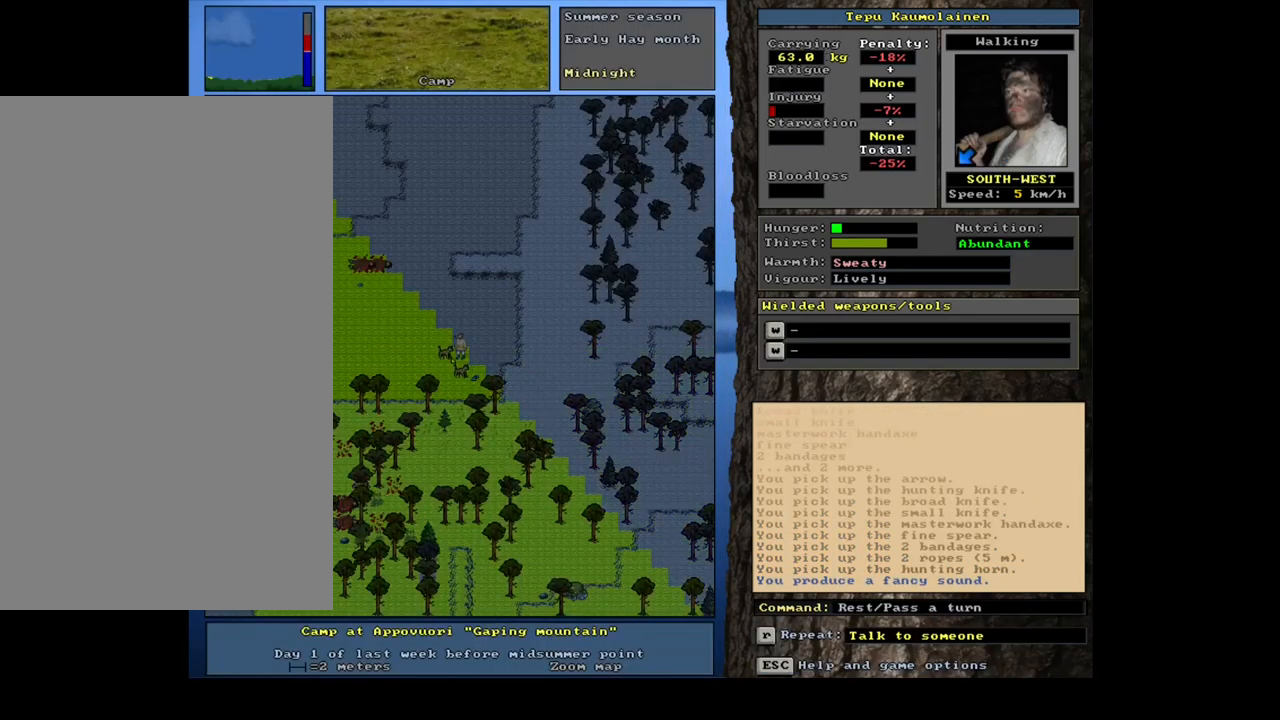
{"keys": ["."], "mouse": [], "events": [[17, ".", "down"], [100, ".", "up"], [183, ".", "down"], [267, ".", "up"], [333, ".", "down"], [417, ".", "up"], [483, ".", "down"]]}
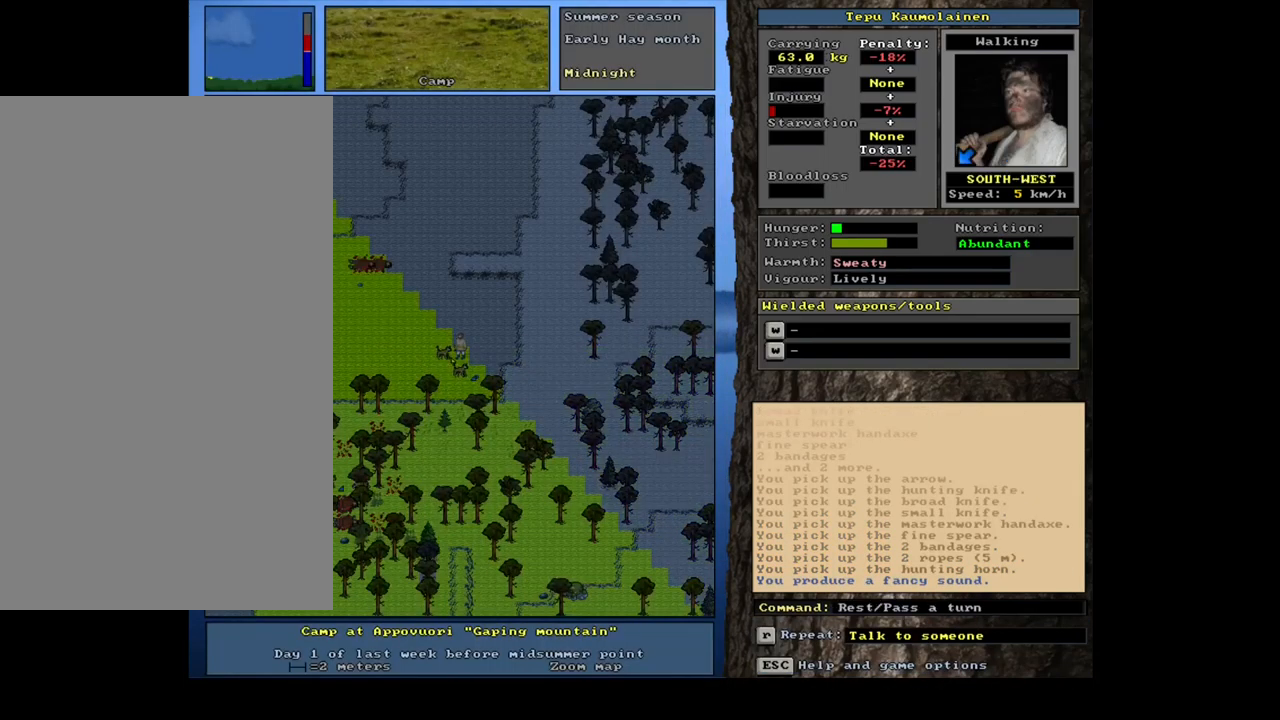
{"keys": ["."], "mouse": [], "events": [[50, ".", "up"], [133, ".", "down"], [200, ".", "up"], [283, ".", "down"], [367, ".", "up"], [450, ".", "down"]]}
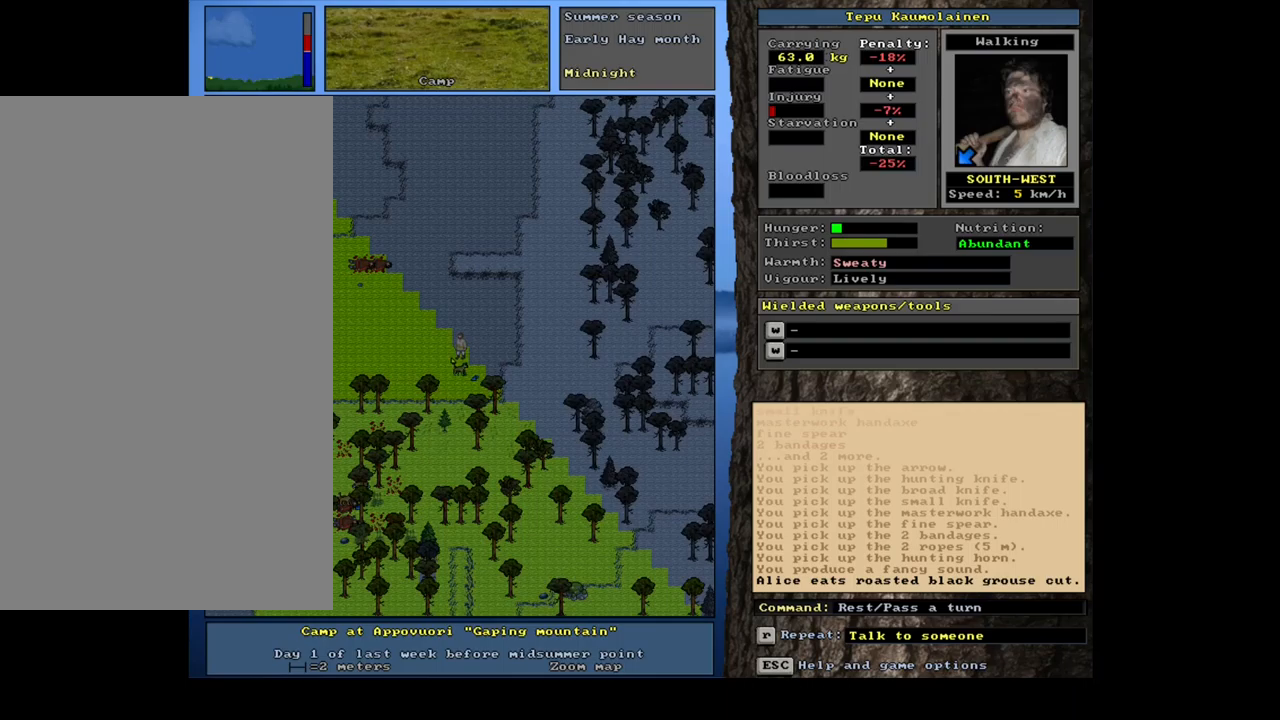
{"keys": [], "mouse": [], "events": [[17, ".", "up"], [100, ".", "down"], [150, ".", "up"], [234, ".", "down"], [334, ".", "up"], [400, ".", "down"], [484, ".", "up"]]}
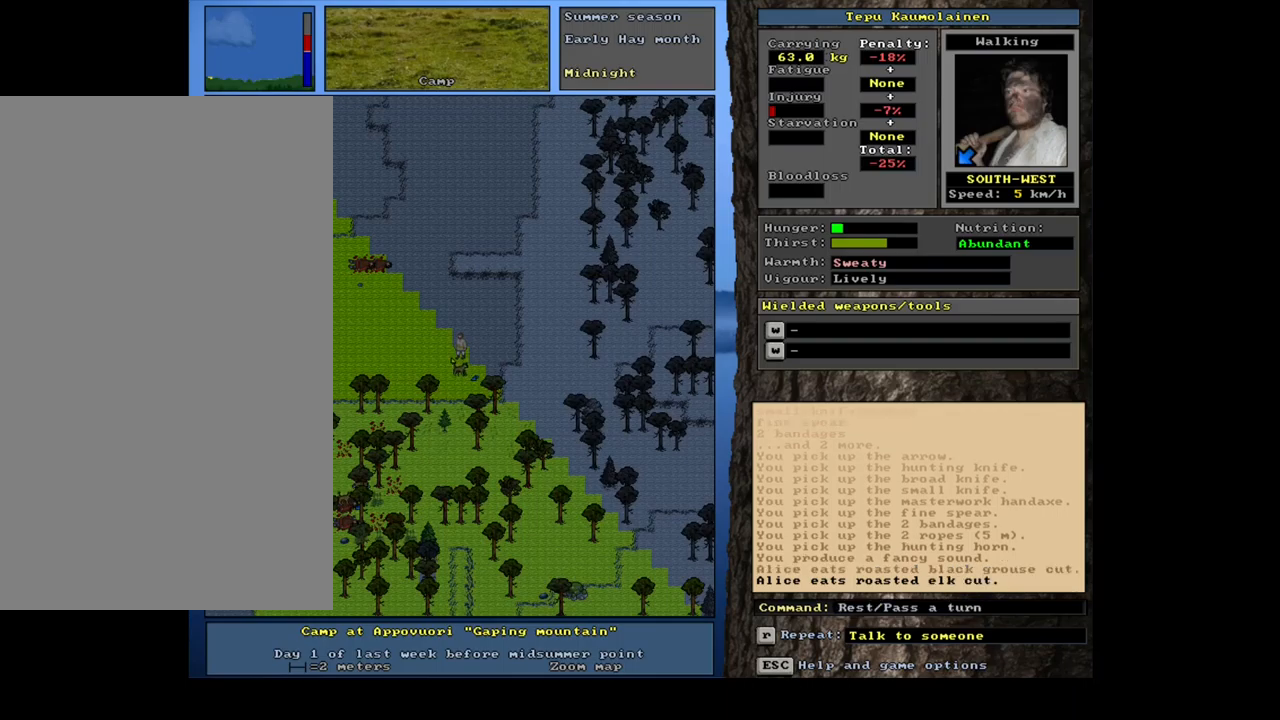
{"keys": [], "mouse": [], "events": [[50, ".", "down"], [134, ".", "up"], [200, ".", "down"], [300, ".", "up"]]}
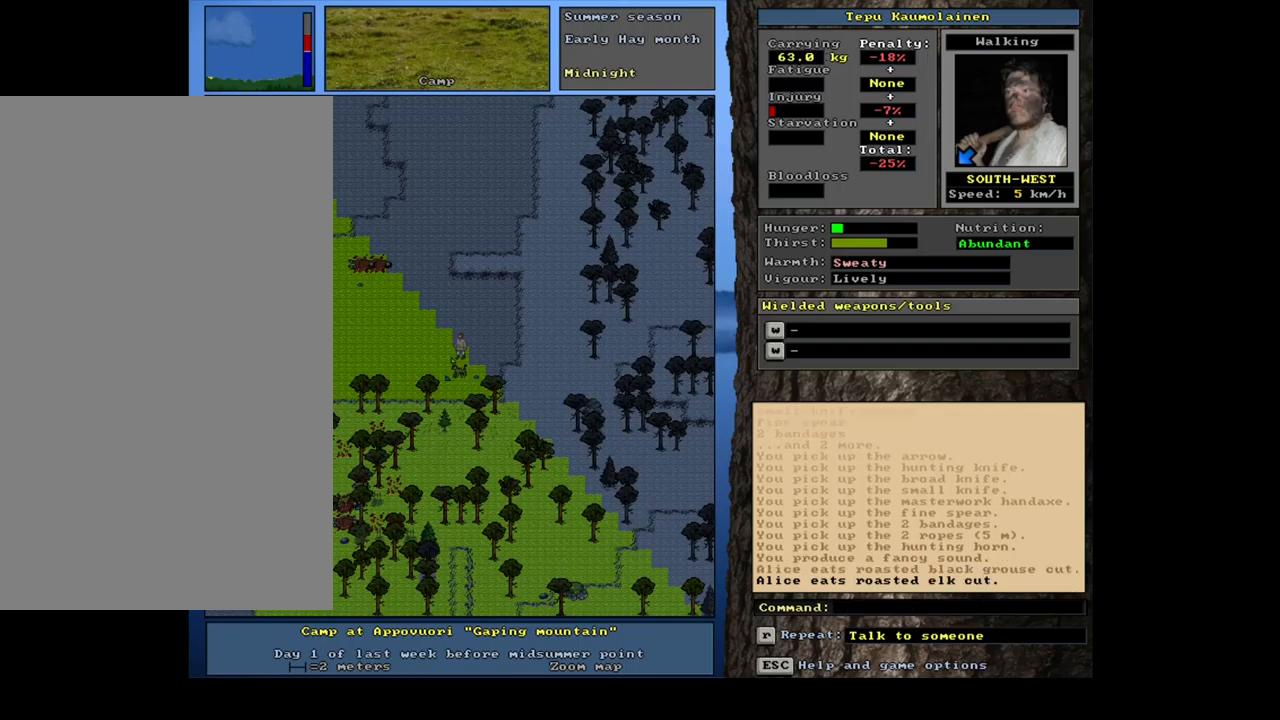
{"keys": ["ctrl_l"], "mouse": [], "events": [[100, "ctrl_l", "down"]]}
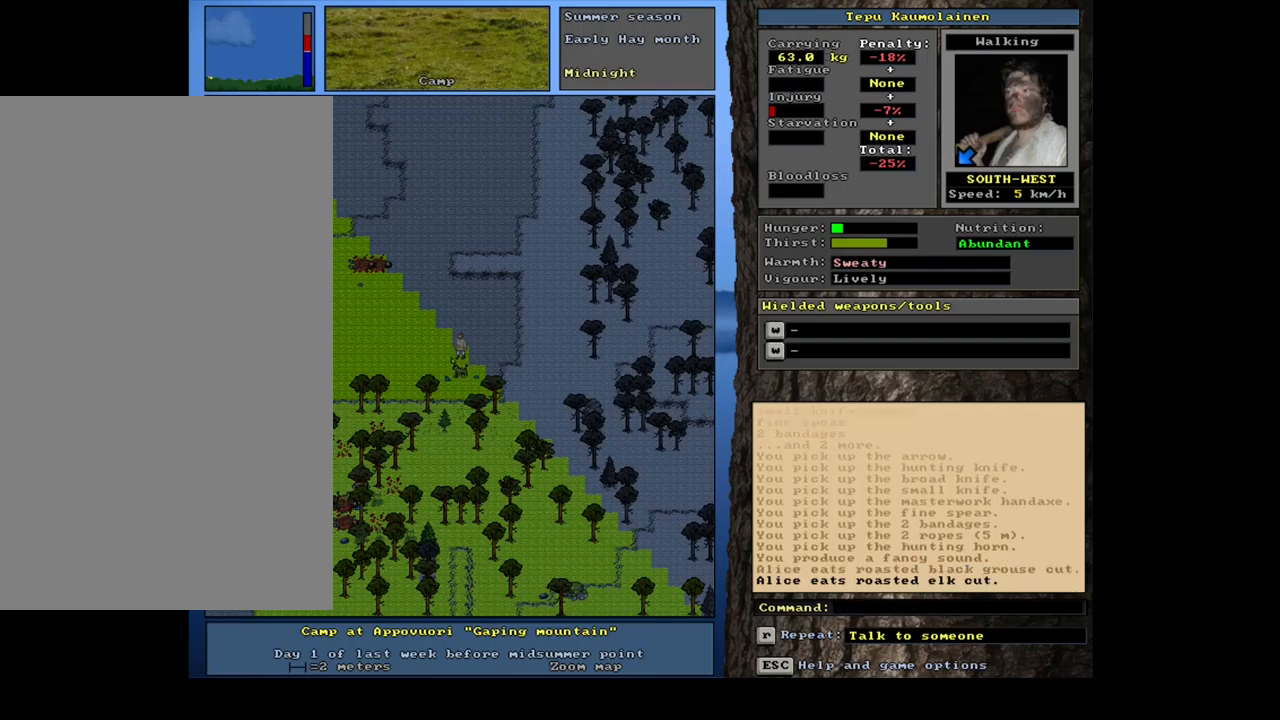
{"keys": ["ctrl_l"], "mouse": [], "events": []}
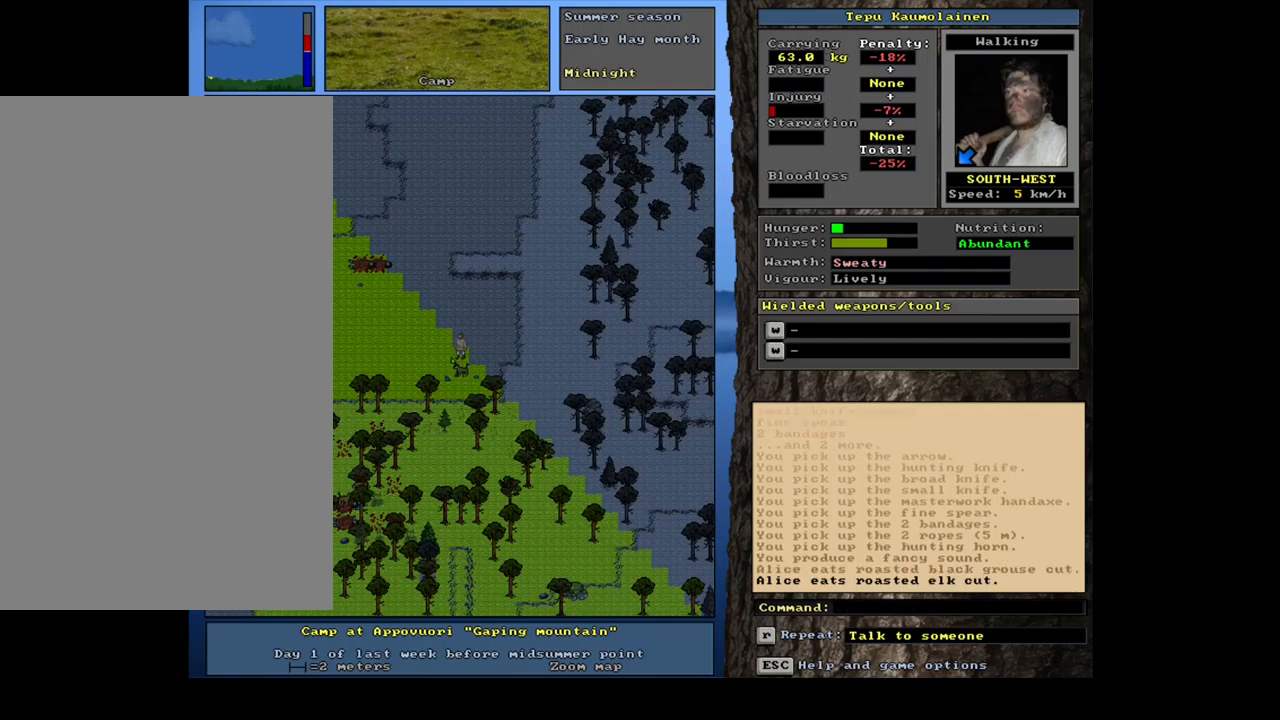
{"keys": ["ctrl_l"], "mouse": [], "events": []}
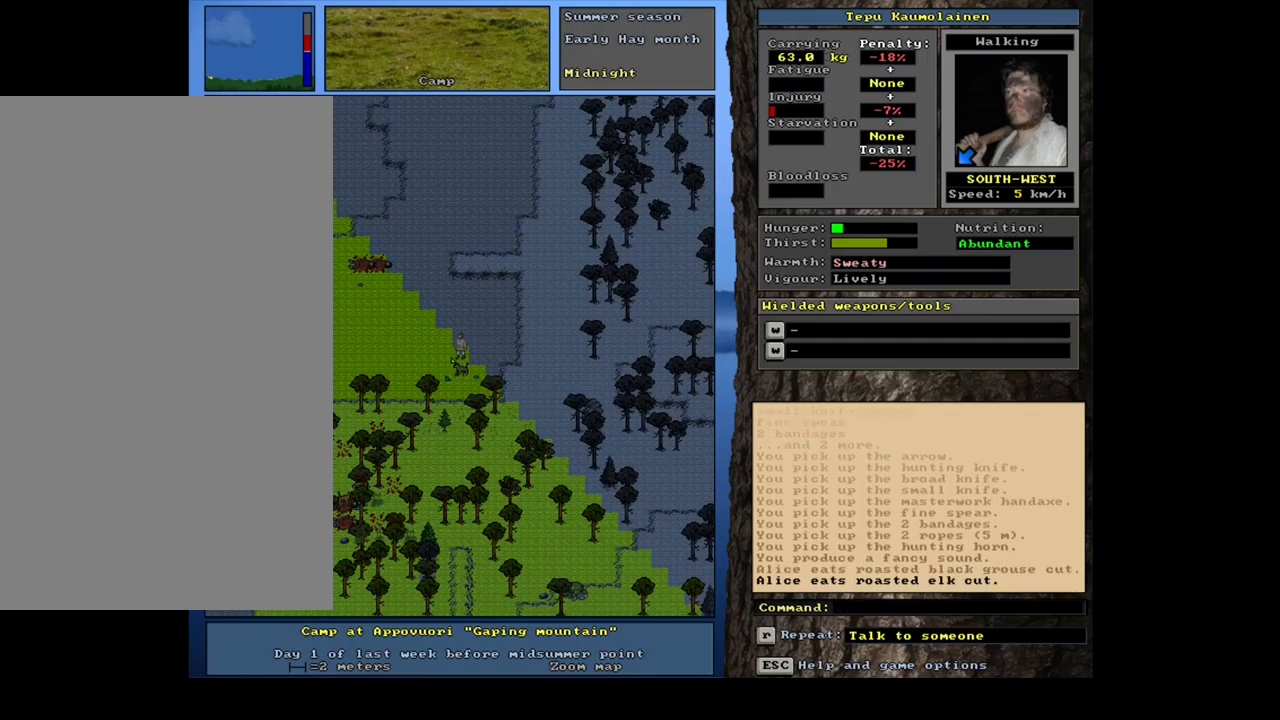
{"keys": ["ctrl_l"], "mouse": [], "events": []}
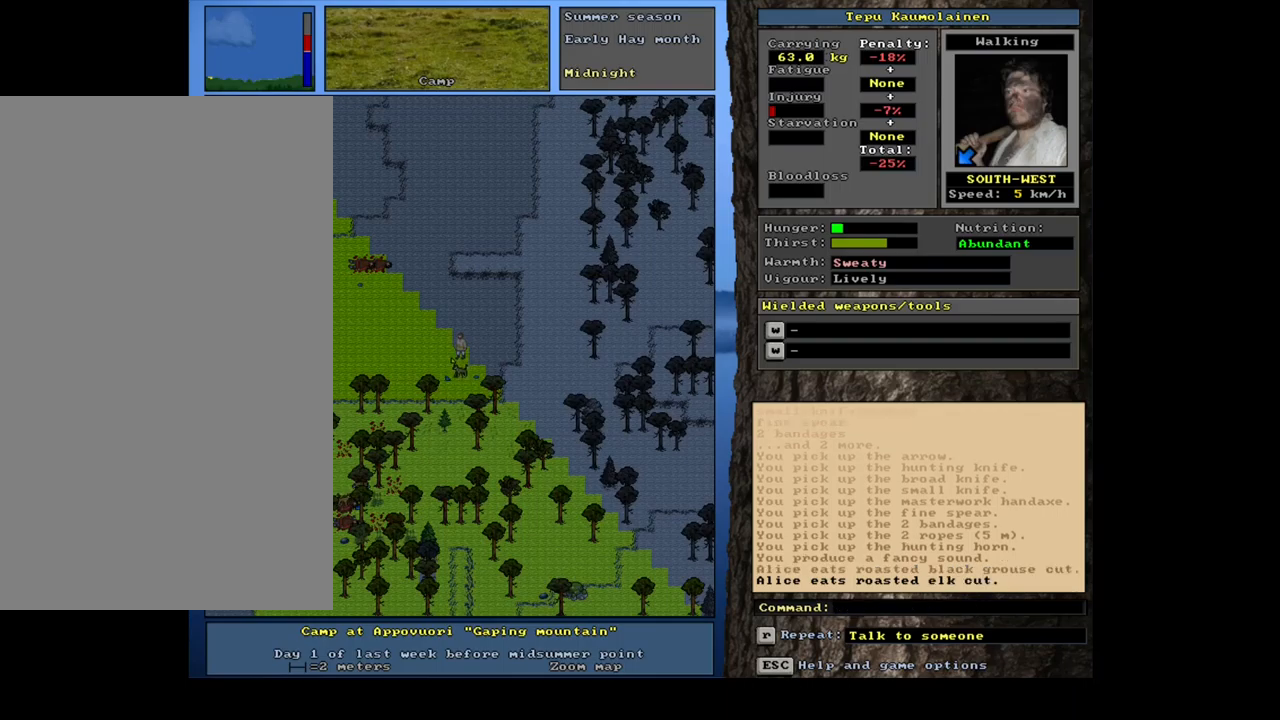
{"keys": ["ctrl_l"], "mouse": [], "events": [[400, "num4", "down"], [500, "num4", "up"]]}
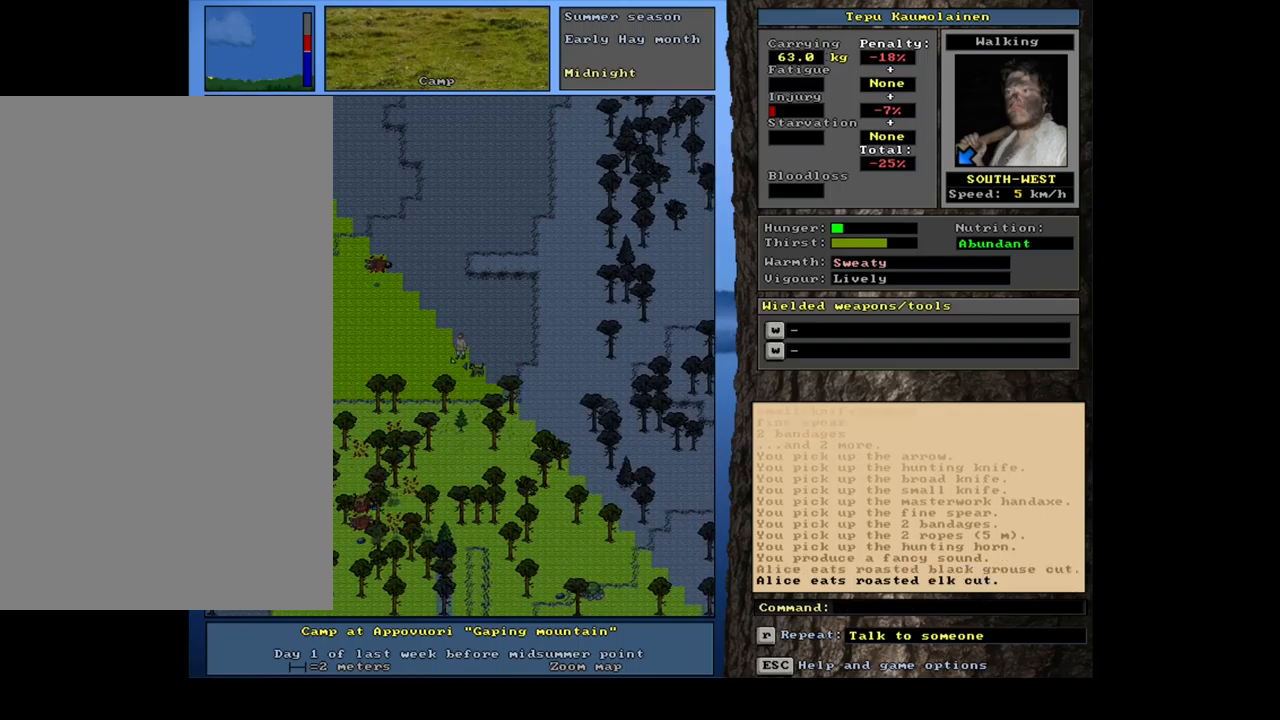
{"keys": ["ctrl_l"], "mouse": [], "events": [[100, "num4", "down"], [184, "num4", "up"], [250, "num4", "down"], [317, "num4", "up"]]}